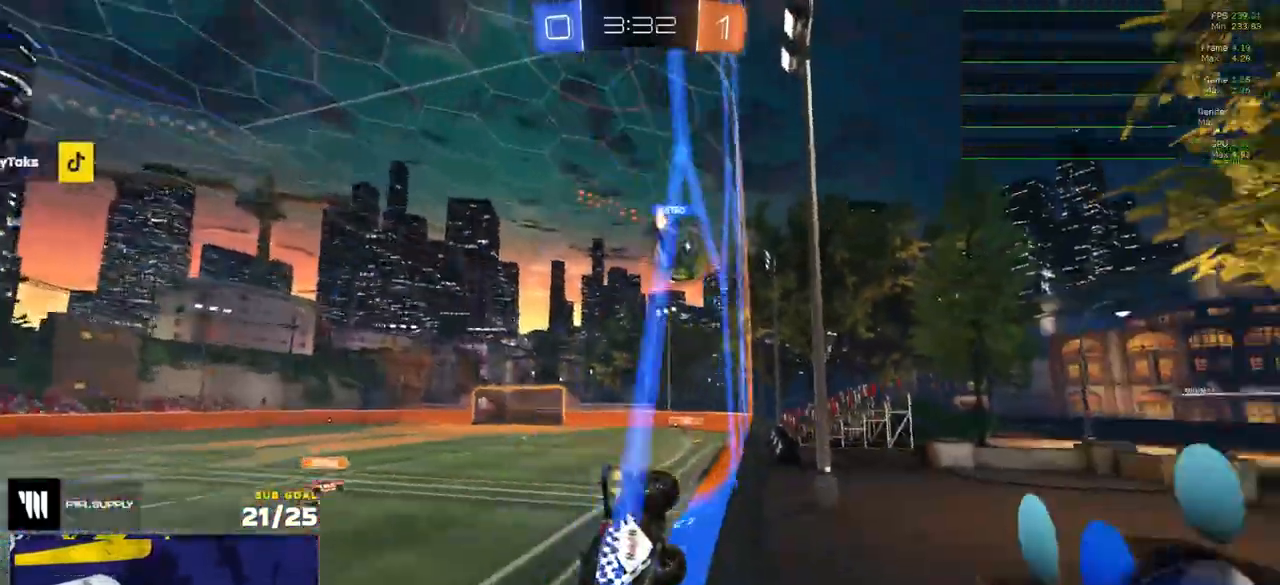
Gameplay with a controller (Xbox layout); each line is a JSON object with the inputs held at the frame after it. "events" lists button and stick changes between this image and that frame as [ms after this image, input, new state], when the widget could be followed in between.
{"buttons": ["R2"], "left_stick": "right", "right_stick": "center", "events": [[133, "left_stick", "right"], [300, "right_stick", "up-right"], [350, "X", "down"], [433, "X", "up"], [433, "right_stick", "center"]]}
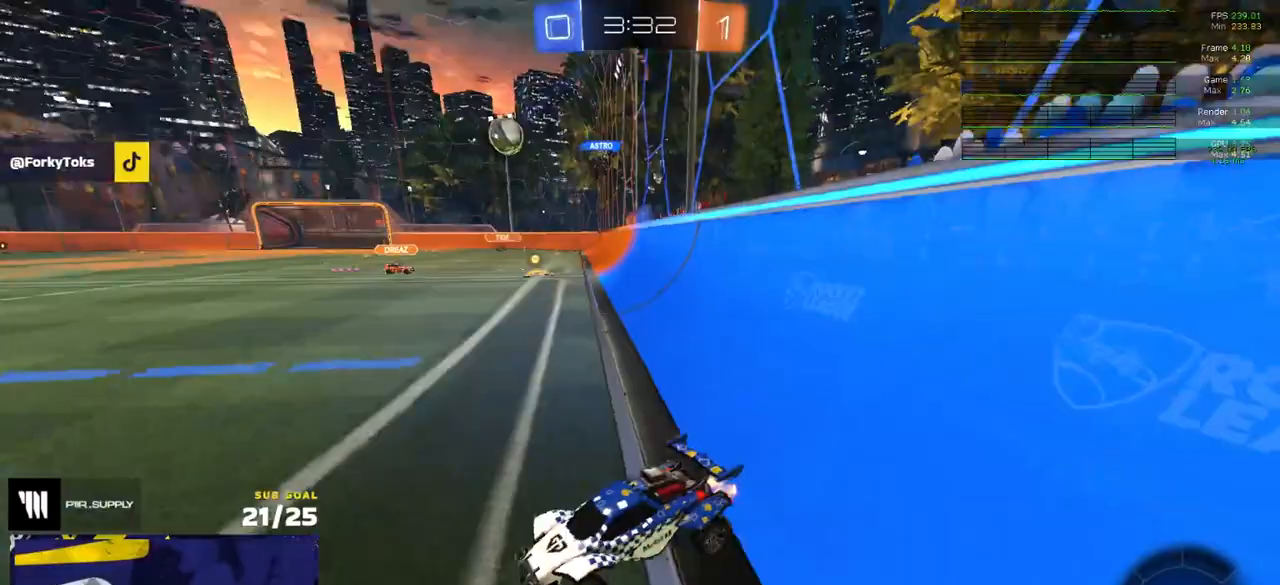
{"buttons": ["R2"], "left_stick": "left", "right_stick": "center", "events": [[417, "left_stick", "left"]]}
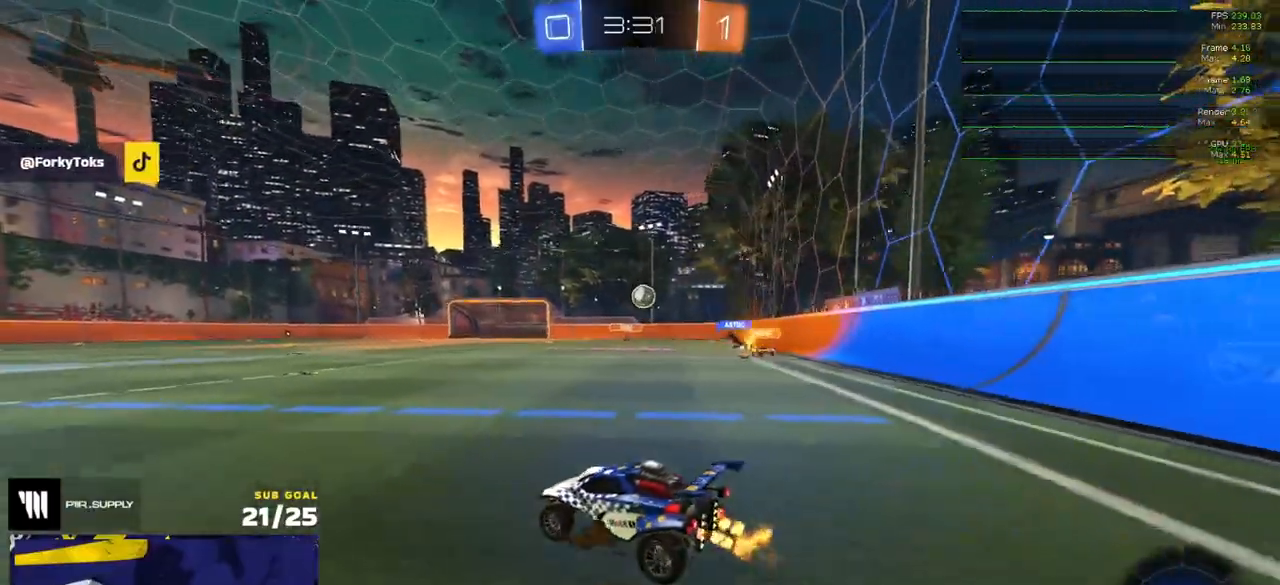
{"buttons": ["R2"], "left_stick": "left", "right_stick": "center", "events": []}
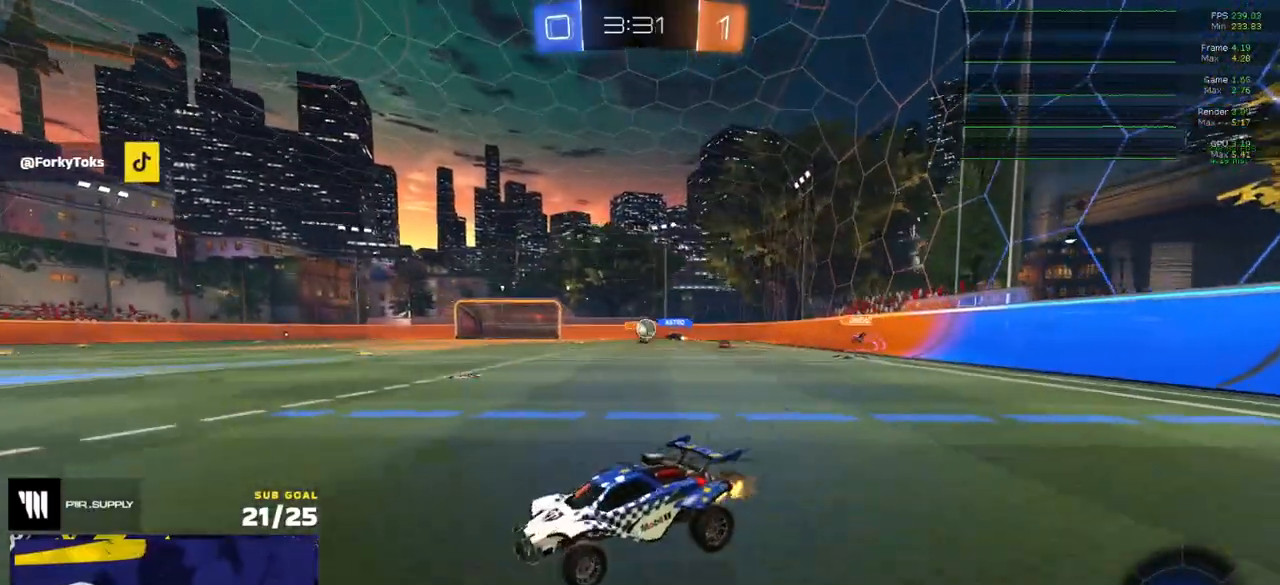
{"buttons": ["R2"], "left_stick": "center", "right_stick": "center", "events": [[217, "left_stick", "center"]]}
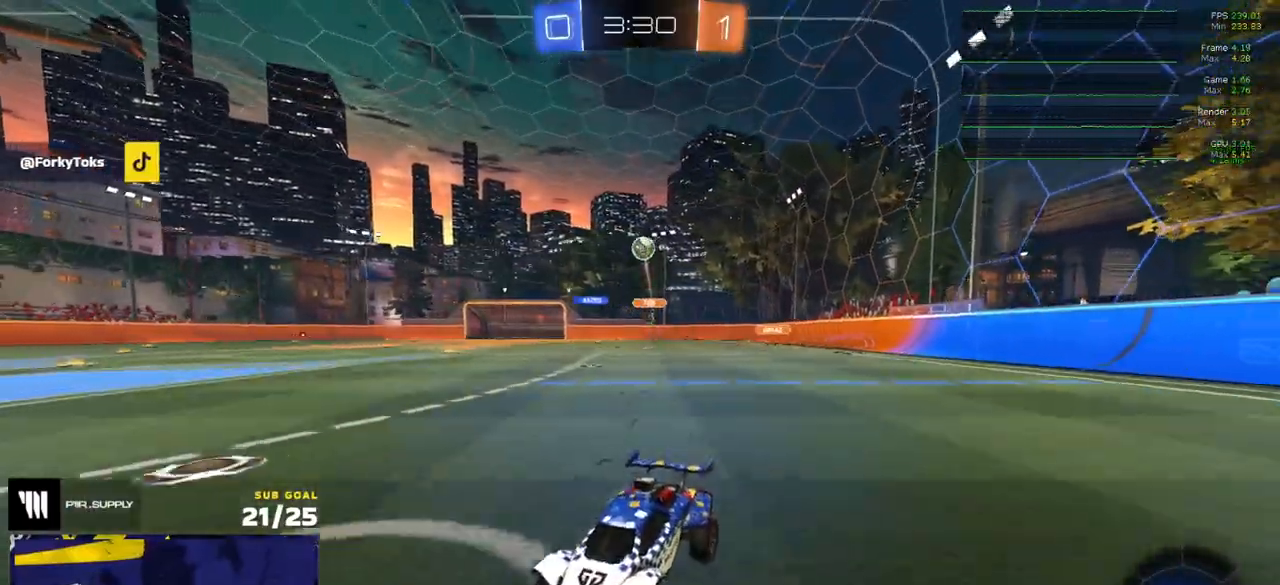
{"buttons": ["R2"], "left_stick": "right", "right_stick": "center", "events": [[50, "left_stick", "left"], [283, "Y", "down"], [317, "left_stick", "center"], [367, "Y", "up"], [500, "left_stick", "right"]]}
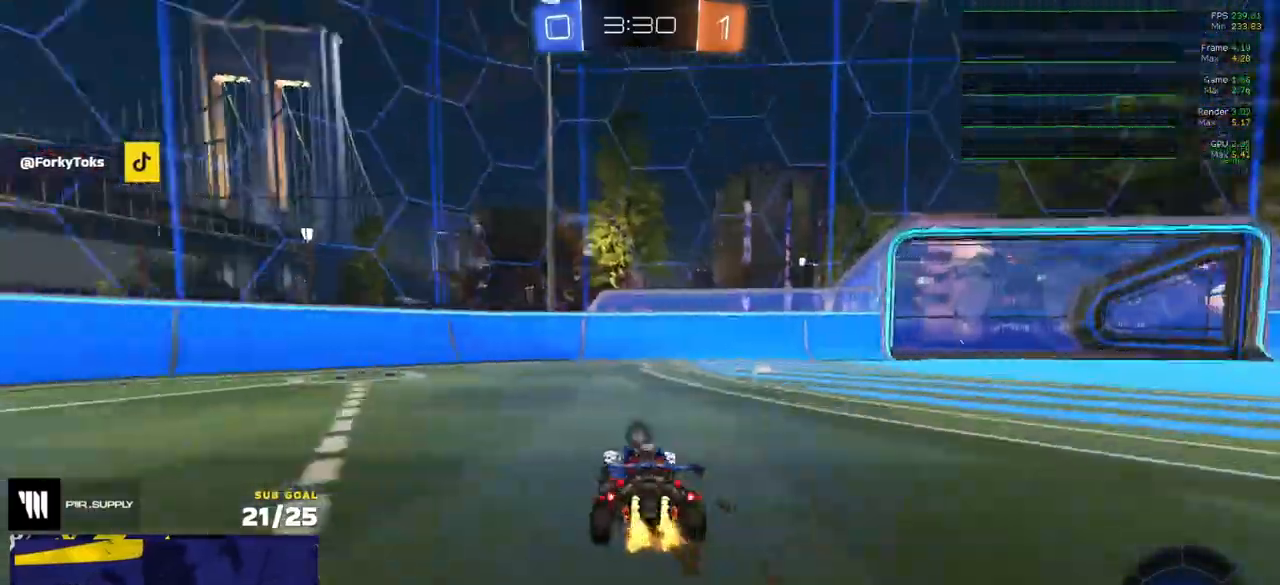
{"buttons": ["R2"], "left_stick": "center", "right_stick": "center", "events": [[167, "Y", "down"], [250, "Y", "up"], [367, "left_stick", "center"]]}
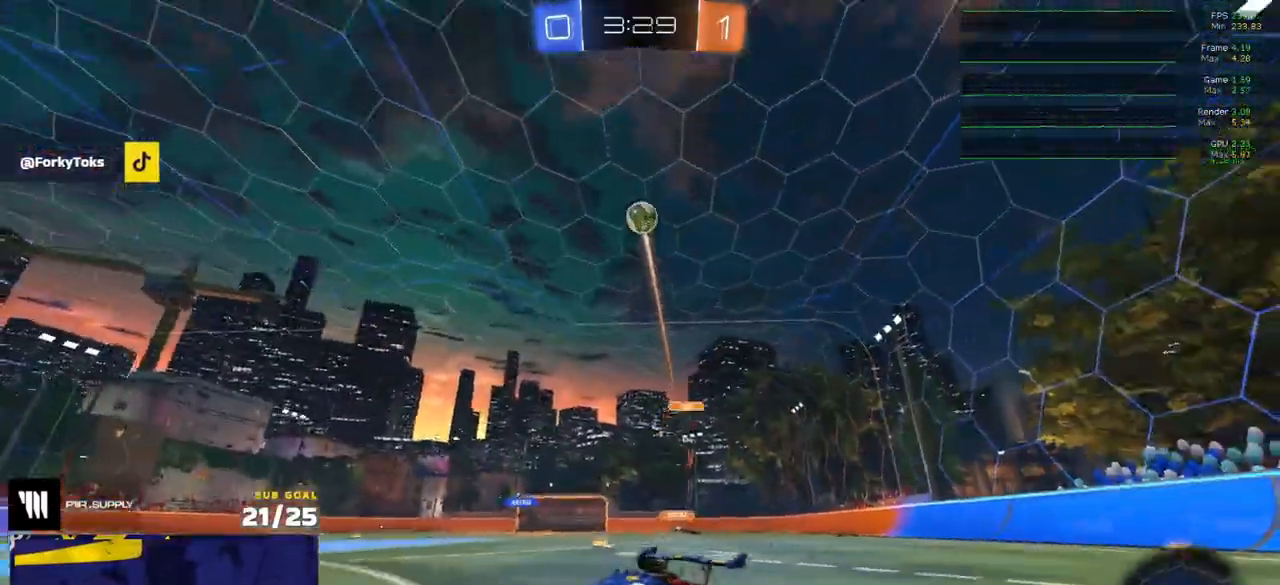
{"buttons": ["R2"], "left_stick": "center", "right_stick": "center", "events": [[83, "left_stick", "left"], [200, "left_stick", "center"], [333, "R1", "down"], [500, "R1", "up"]]}
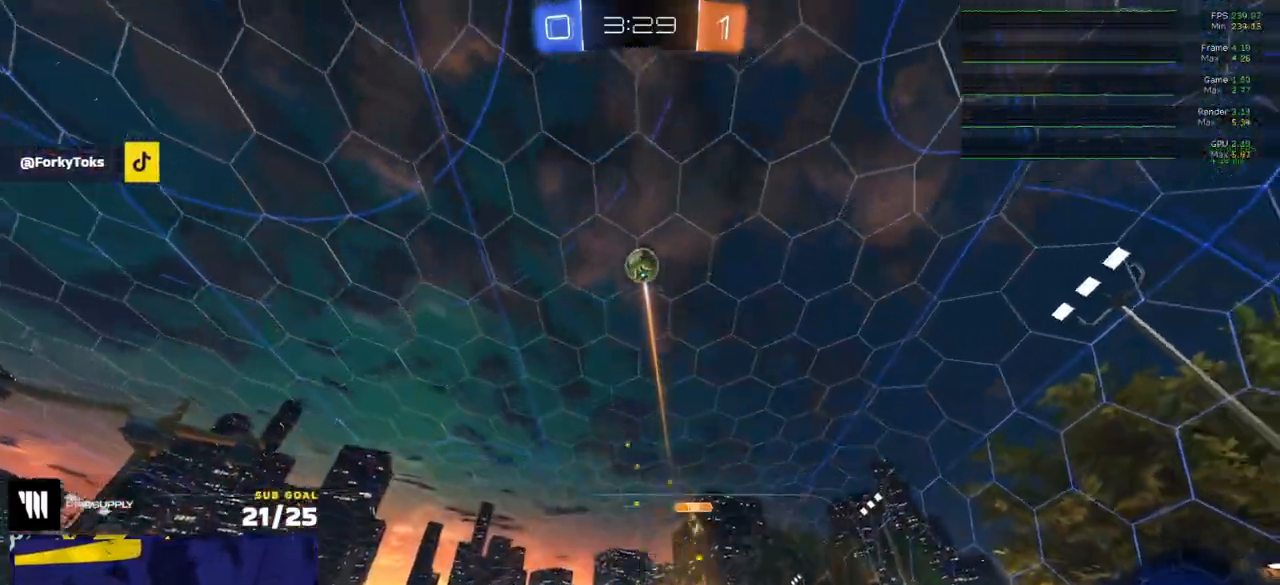
{"buttons": ["R2"], "left_stick": "center", "right_stick": "center", "events": []}
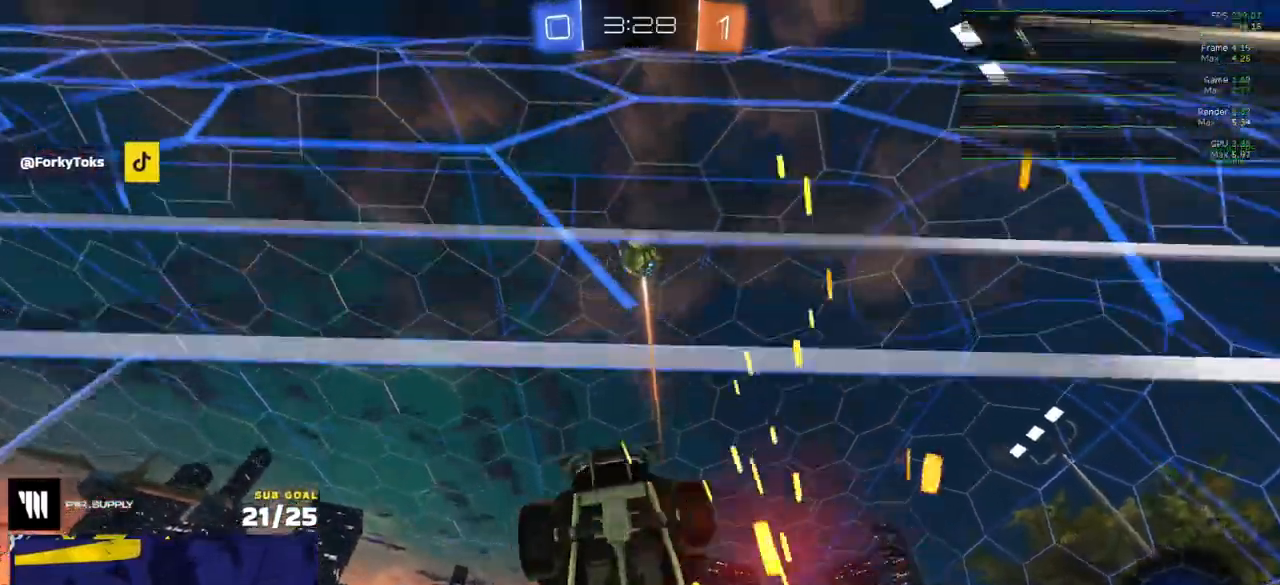
{"buttons": ["R2"], "left_stick": "right", "right_stick": "center", "events": [[17, "left_stick", "right"], [200, "X", "down"], [367, "X", "up"]]}
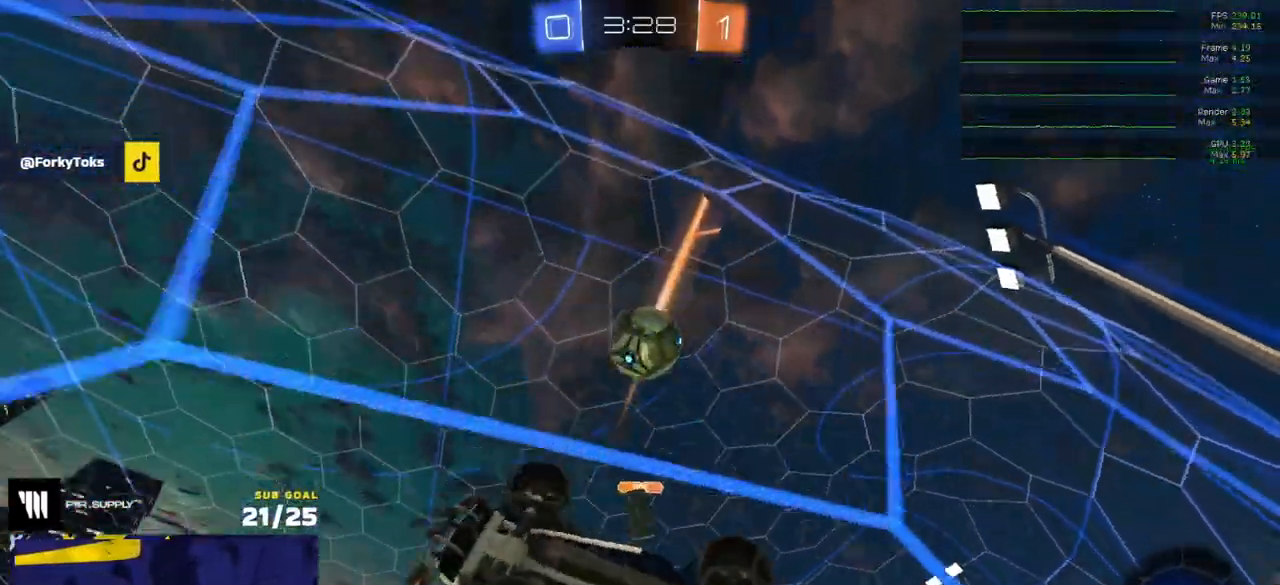
{"buttons": ["R1", "R2"], "left_stick": "right", "right_stick": "center", "events": [[83, "L2", "down"], [100, "R2", "up"], [100, "left_stick", "center"], [167, "R2", "down"], [200, "L2", "up"], [367, "left_stick", "left"], [417, "R1", "down"], [483, "left_stick", "right"]]}
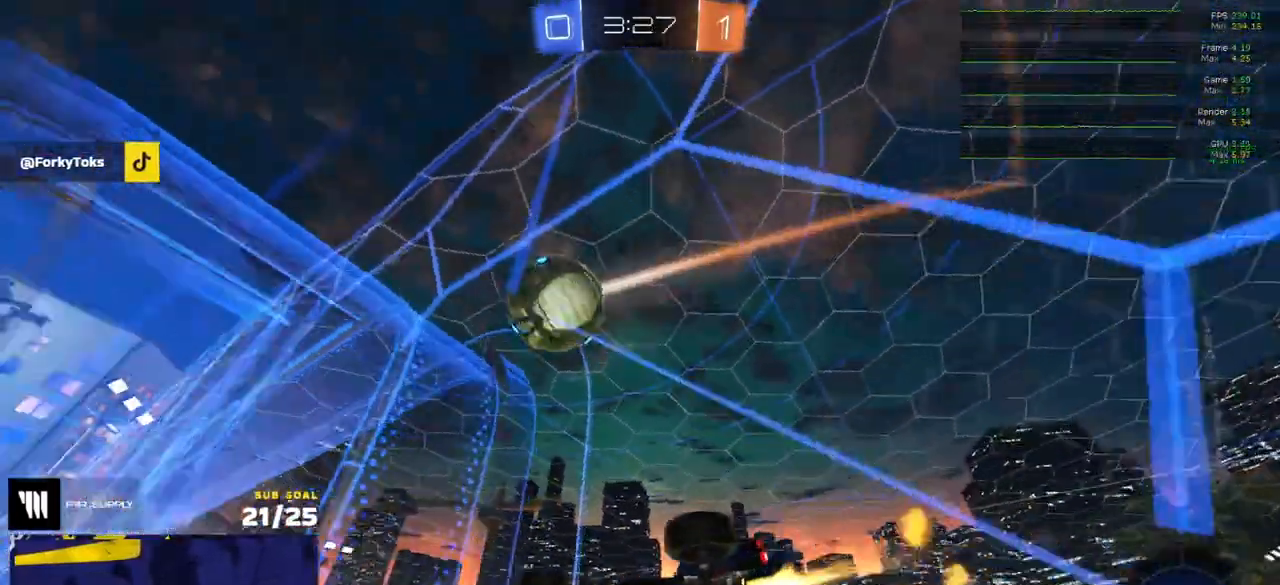
{"buttons": ["L1", "R2"], "left_stick": "down-left", "right_stick": "center", "events": [[100, "left_stick", "center"], [150, "left_stick", "down"], [217, "L1", "down"], [233, "left_stick", "down-left"], [400, "R1", "up"]]}
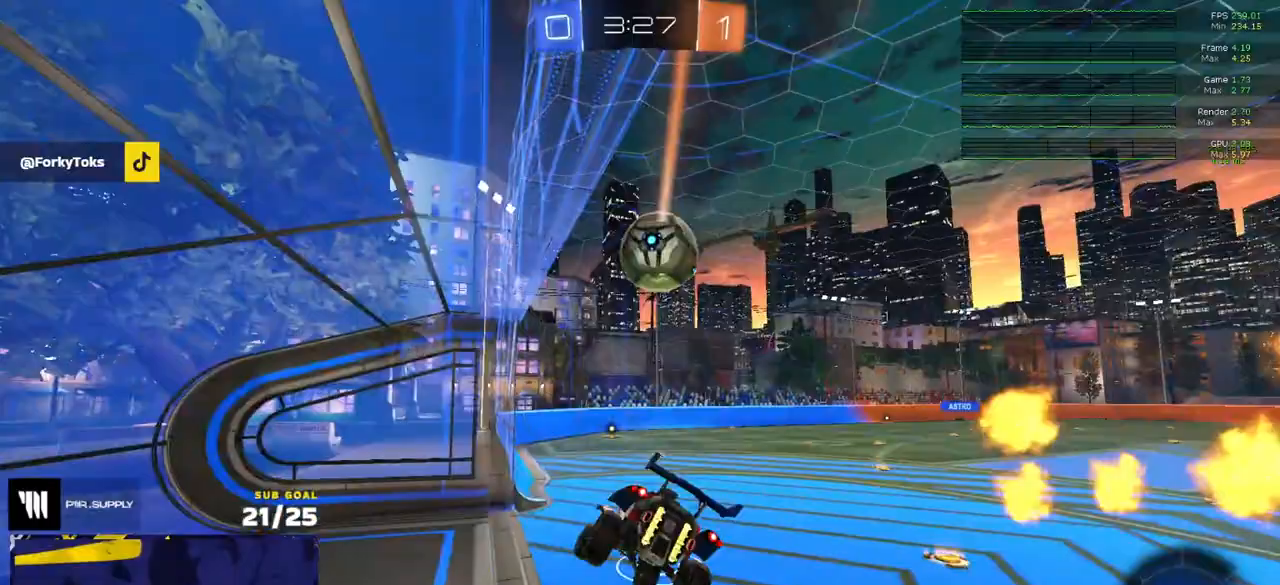
{"buttons": ["R1"], "left_stick": "down", "right_stick": "center", "events": [[17, "L1", "up"], [17, "left_stick", "center"], [117, "left_stick", "down"], [200, "L1", "down"], [250, "R1", "down"], [250, "R2", "up"], [250, "left_stick", "up-right"], [283, "L1", "up"], [300, "A", "down"], [383, "A", "up"], [483, "left_stick", "down"]]}
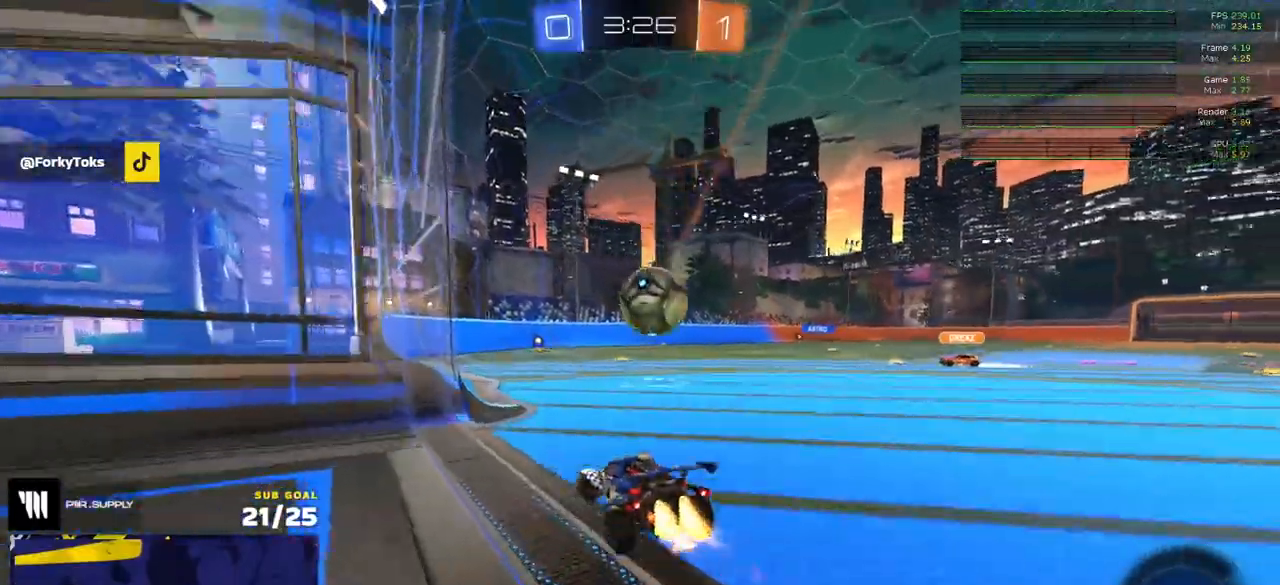
{"buttons": ["Y", "R2", "L3"], "left_stick": "down", "right_stick": "center", "events": [[33, "A", "down"], [100, "A", "up"], [100, "left_stick", "up-right"], [117, "L3", "down"], [117, "R1", "up"], [150, "A", "down"], [150, "R2", "down"], [200, "R2", "up"], [200, "left_stick", "down"], [217, "A", "up"], [483, "R2", "down"], [483, "Y", "down"]]}
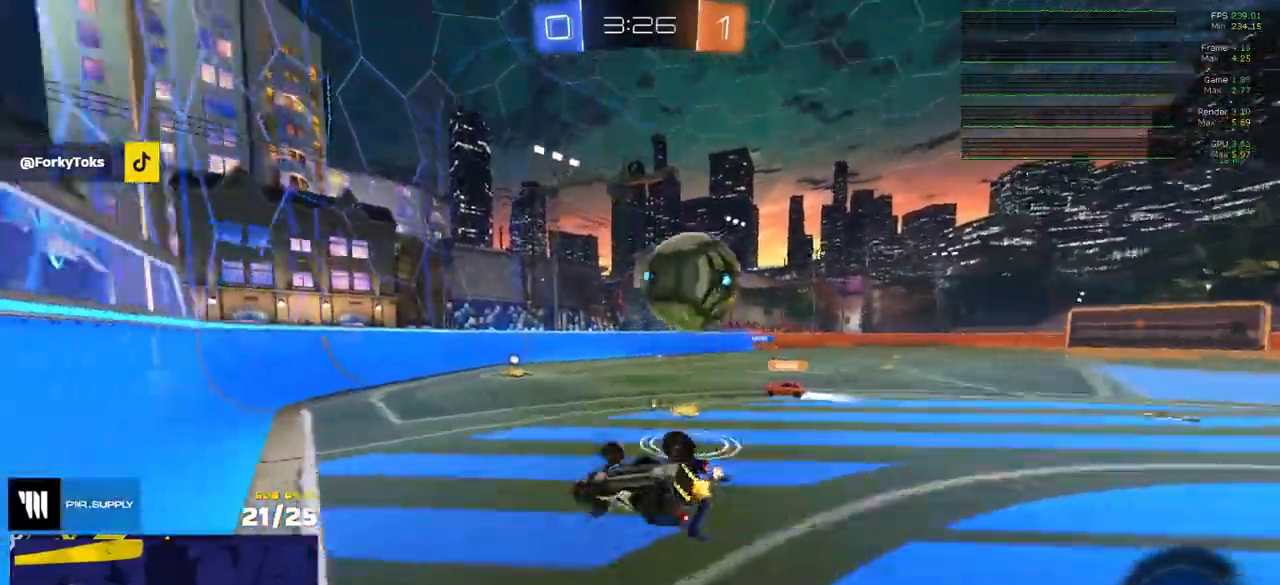
{"buttons": ["R2"], "left_stick": "center", "right_stick": "center", "events": [[50, "Y", "up"], [133, "left_stick", "down-right"], [367, "left_stick", "down"], [400, "L3", "up"], [467, "left_stick", "center"]]}
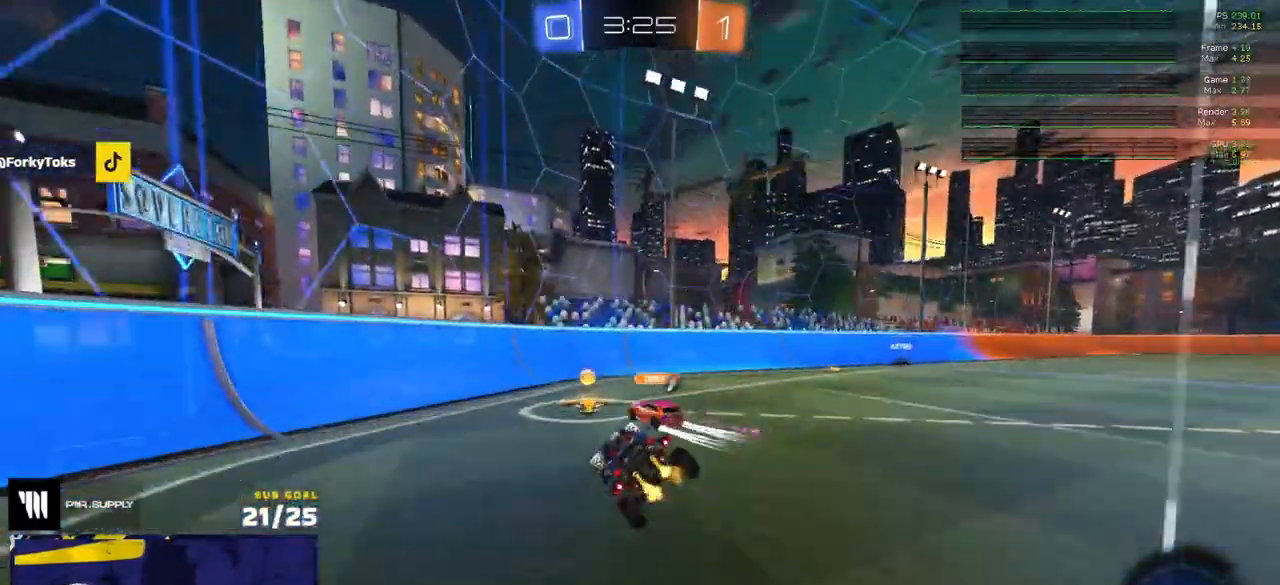
{"buttons": ["R2", "DPAD_UP"], "left_stick": "left", "right_stick": "center", "events": [[200, "left_stick", "left"], [217, "Y", "down"], [300, "Y", "up"], [433, "DPAD_UP", "down"]]}
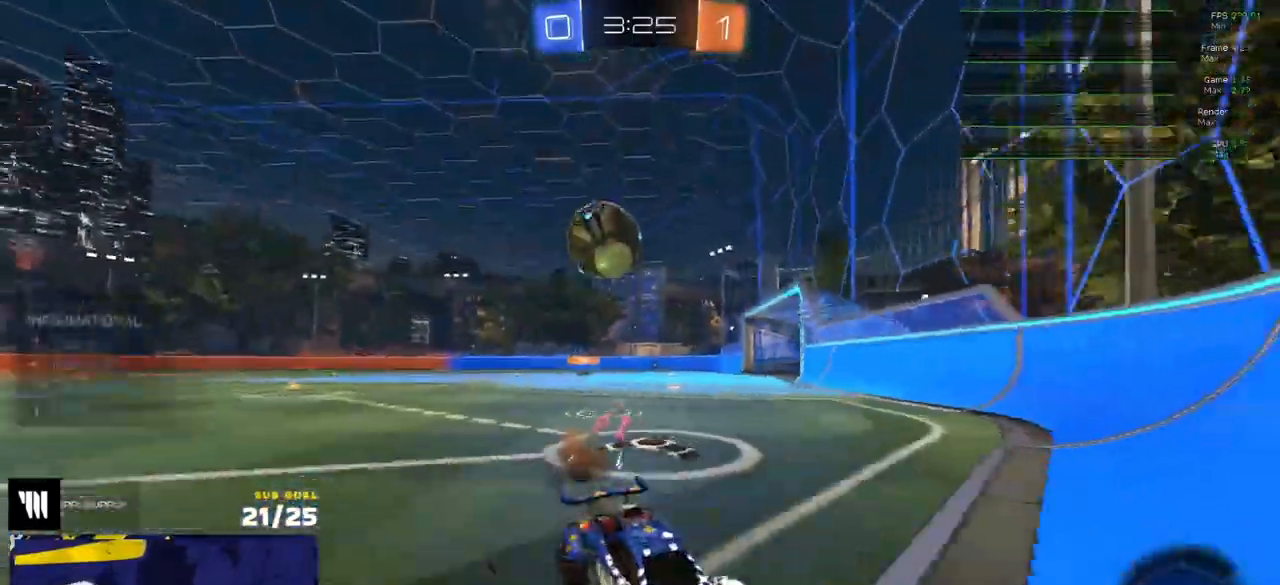
{"buttons": ["X", "R2"], "left_stick": "left", "right_stick": "center", "events": [[33, "DPAD_UP", "up"], [33, "R2", "up"], [117, "DPAD_LEFT", "down"], [200, "DPAD_LEFT", "up"], [317, "R2", "down"], [417, "X", "down"]]}
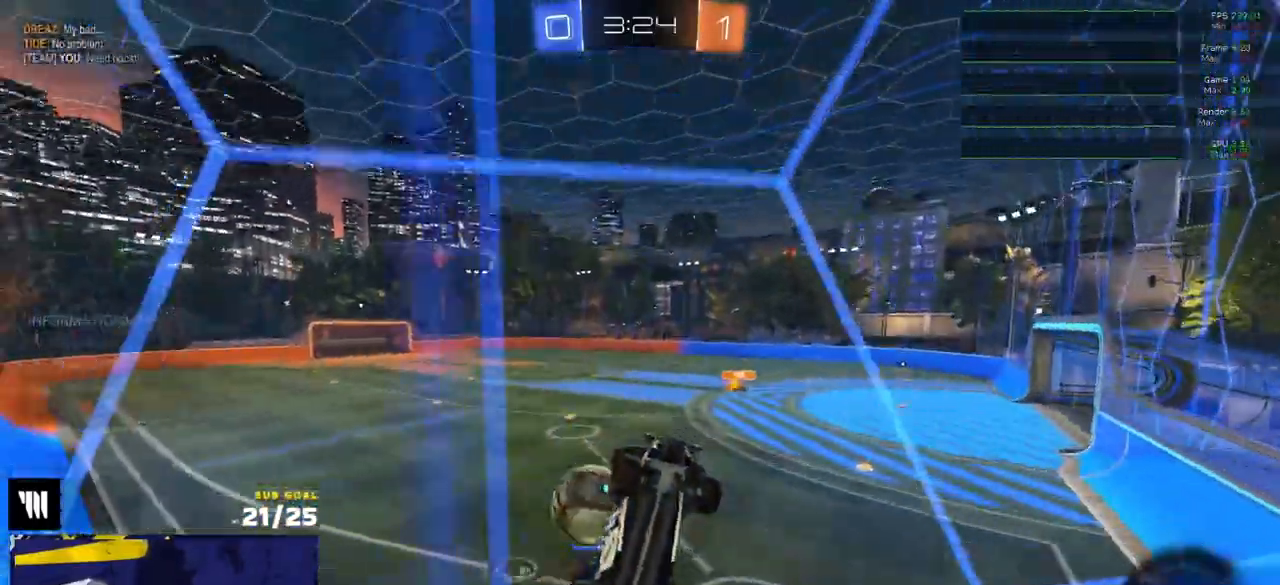
{"buttons": ["R2"], "left_stick": "left", "right_stick": "center", "events": [[50, "X", "up"], [167, "X", "down"], [233, "X", "up"]]}
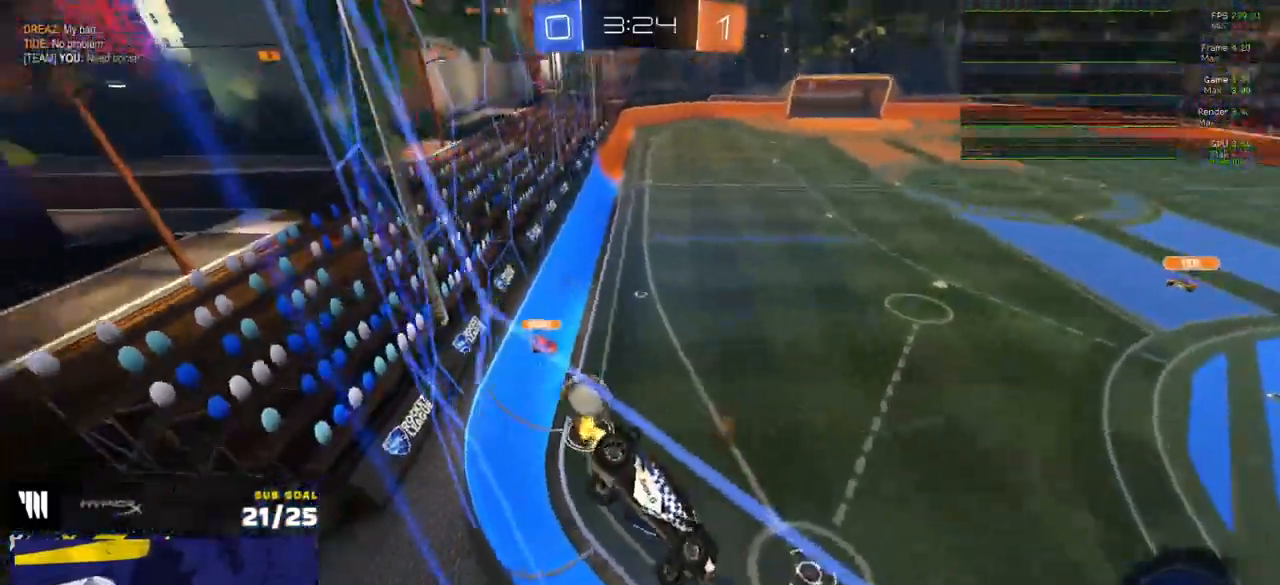
{"buttons": ["R2"], "left_stick": "left", "right_stick": "center", "events": [[33, "X", "down"], [217, "X", "up"]]}
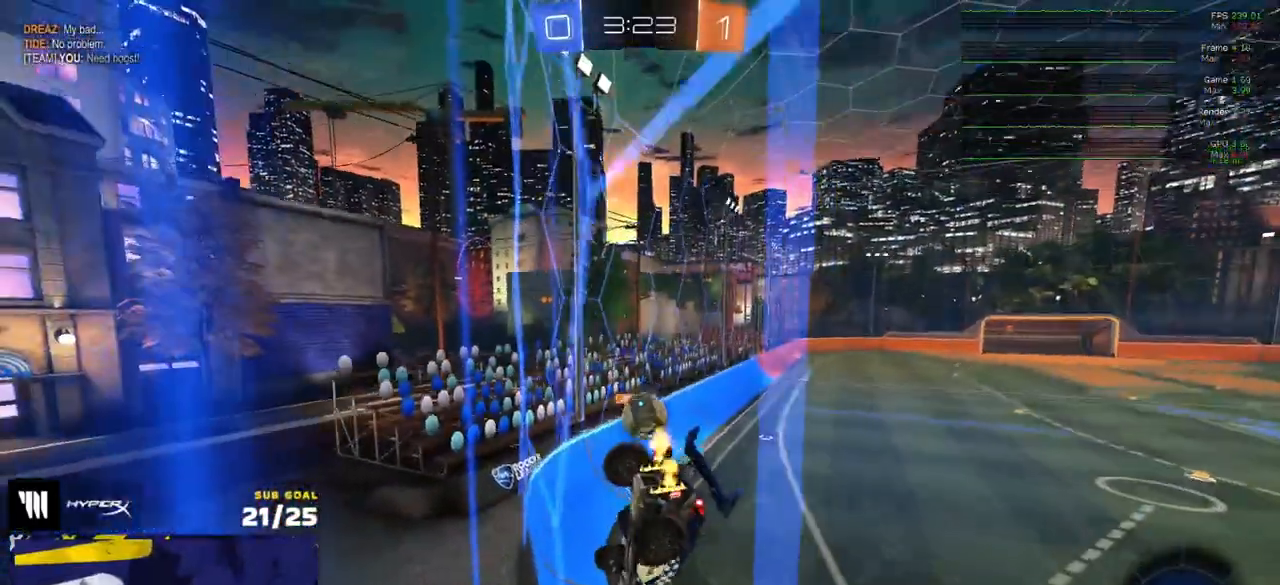
{"buttons": ["R2"], "left_stick": "center", "right_stick": "center", "events": [[100, "left_stick", "right"], [300, "left_stick", "center"]]}
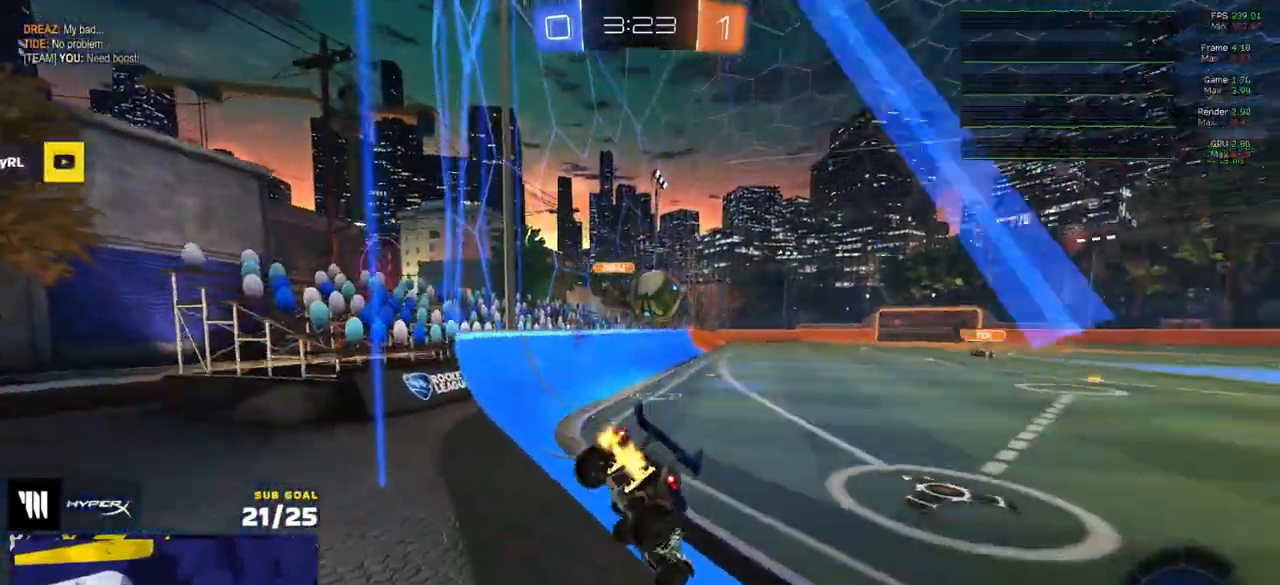
{"buttons": ["R2"], "left_stick": "center", "right_stick": "center", "events": [[267, "left_stick", "right"], [467, "left_stick", "center"]]}
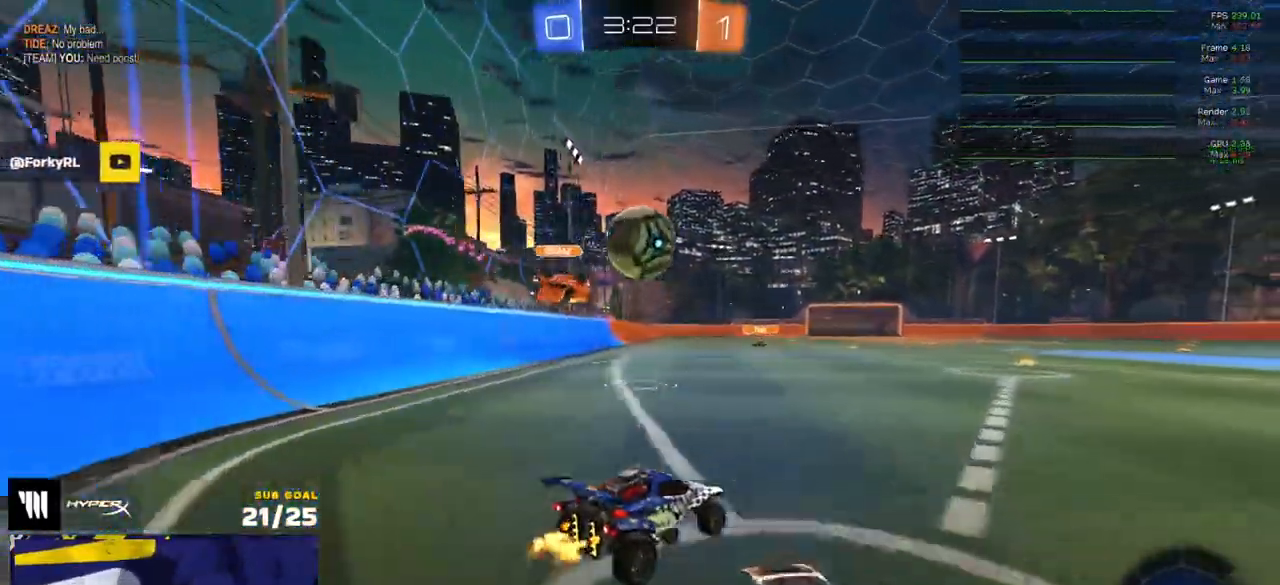
{"buttons": ["R2"], "left_stick": "left", "right_stick": "center", "events": [[117, "left_stick", "right"], [267, "left_stick", "center"], [467, "left_stick", "left"]]}
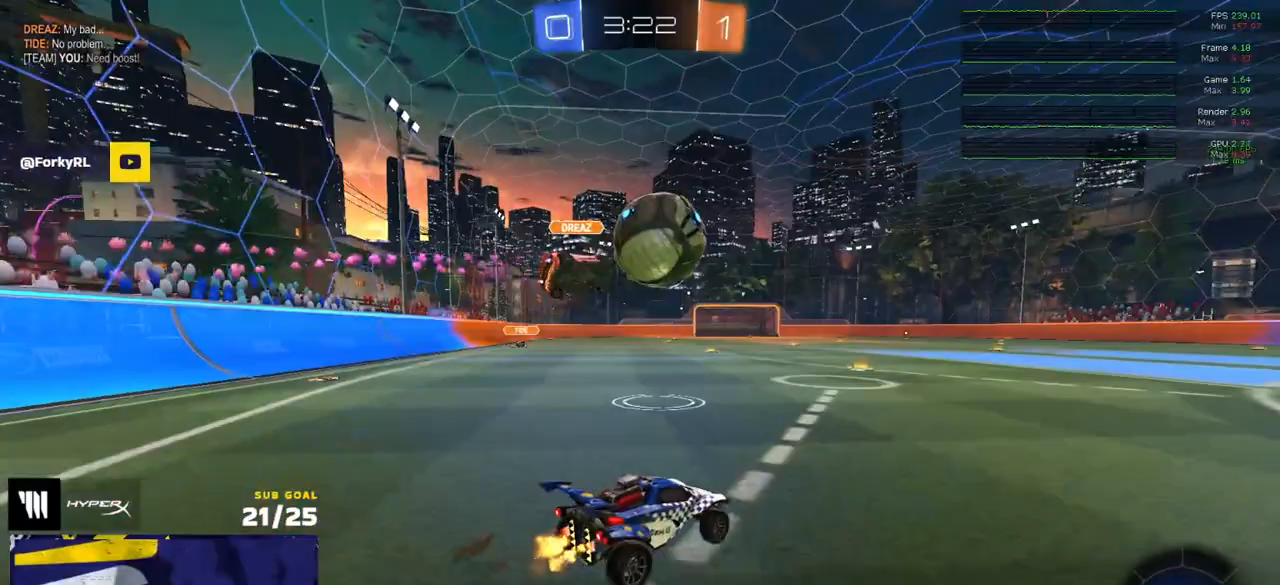
{"buttons": ["R2", "L3"], "left_stick": "down", "right_stick": "center", "events": [[67, "A", "down"], [67, "R1", "down"], [83, "L3", "down"], [150, "A", "up"], [167, "left_stick", "up"], [217, "A", "down"], [217, "R1", "up"], [233, "R1", "down"], [233, "left_stick", "down-right"], [267, "R1", "up"], [283, "R2", "up"], [283, "left_stick", "down"], [300, "A", "up"], [483, "R2", "down"]]}
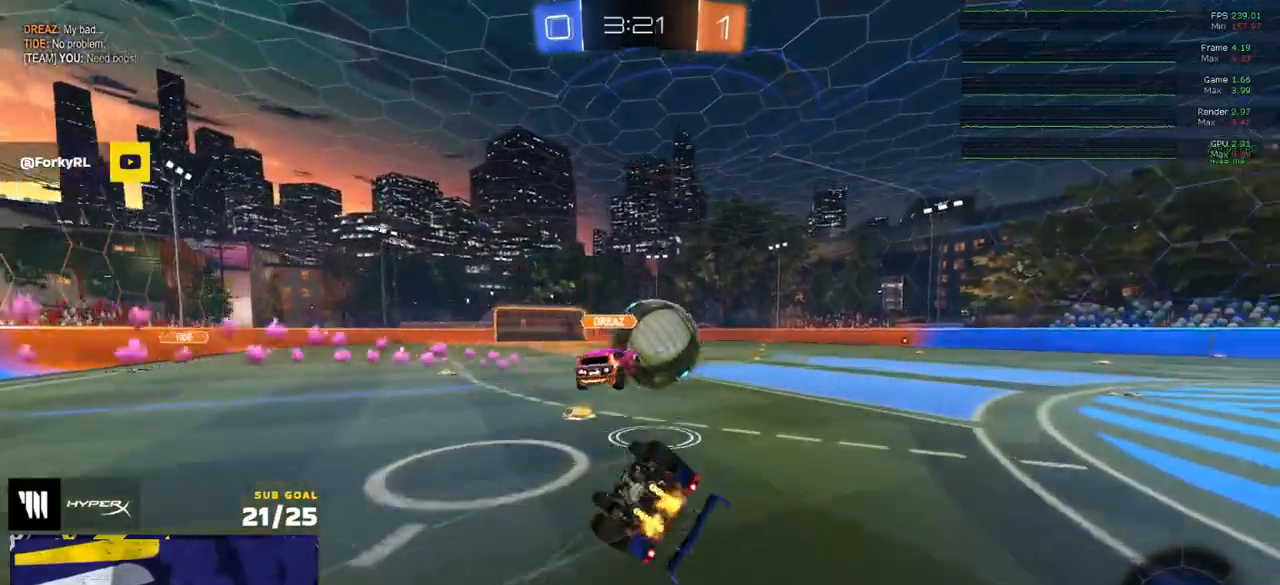
{"buttons": ["R2"], "left_stick": "down-right", "right_stick": "center", "events": [[50, "left_stick", "down-right"], [117, "Y", "down"], [183, "Y", "up"], [483, "L3", "up"]]}
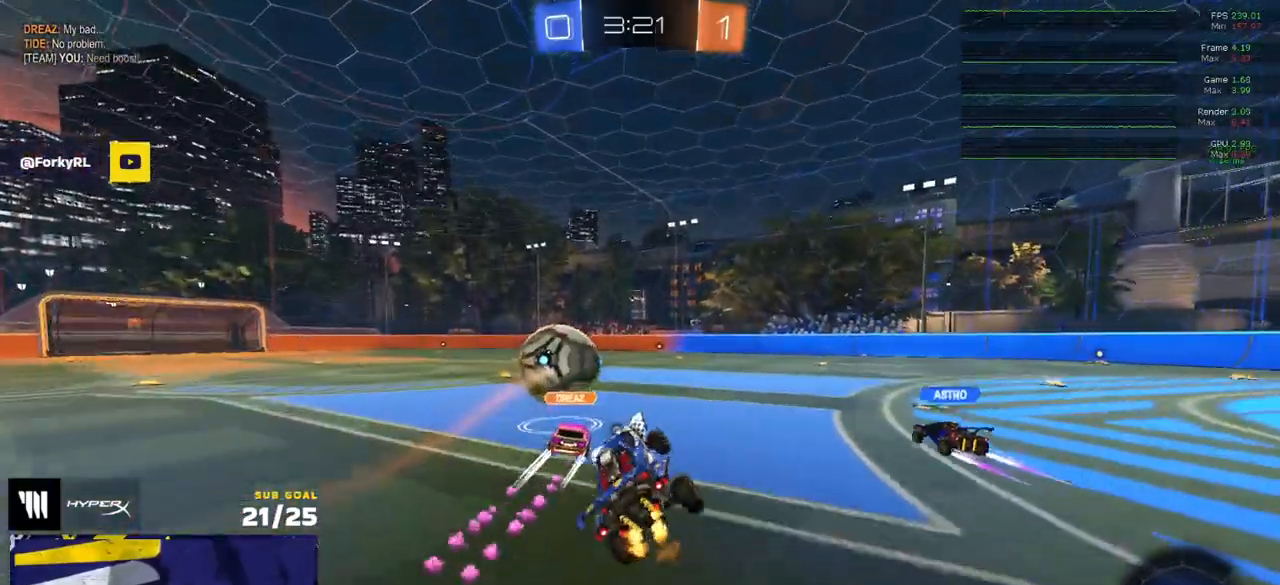
{"buttons": ["R2"], "left_stick": "right", "right_stick": "center", "events": [[17, "left_stick", "center"], [133, "R2", "up"], [150, "left_stick", "right"], [217, "R2", "down"], [333, "Y", "down"], [433, "Y", "up"]]}
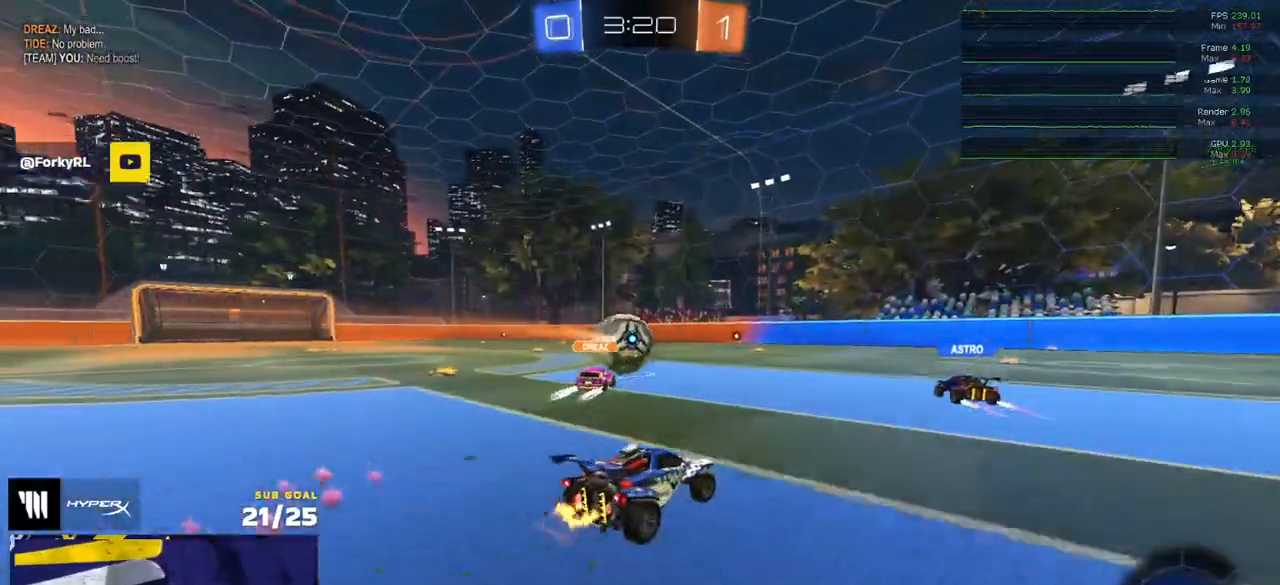
{"buttons": ["A", "R1", "R2", "L3"], "left_stick": "up-left", "right_stick": "center", "events": [[283, "left_stick", "up-left"], [300, "R1", "down"], [317, "A", "down"], [350, "L3", "down"], [400, "A", "up"], [467, "A", "down"]]}
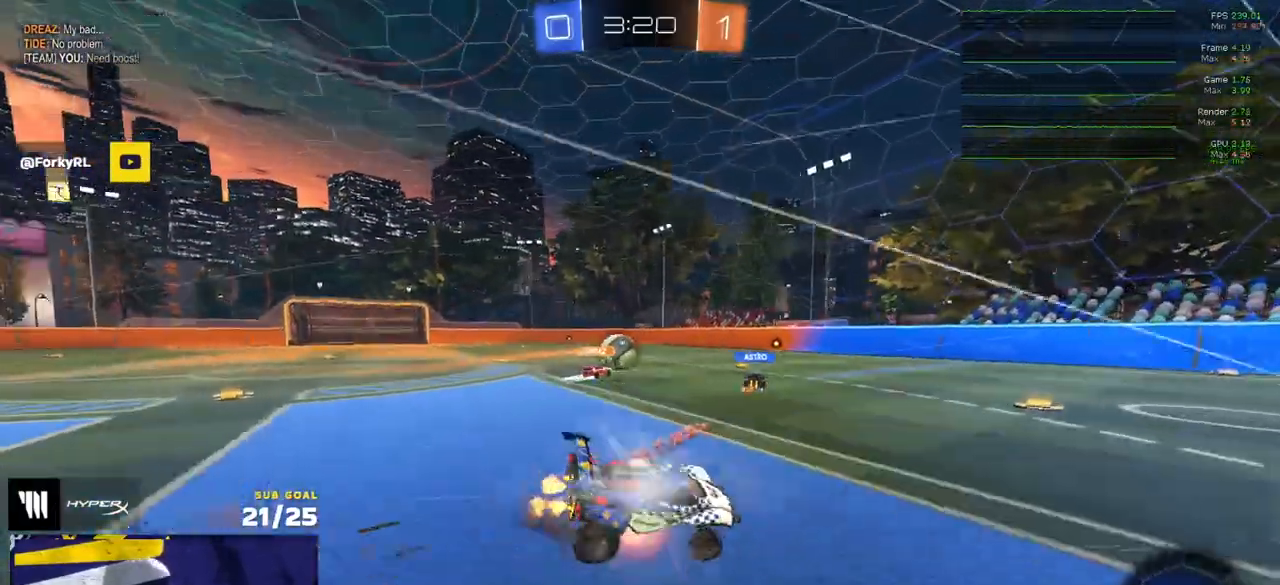
{"buttons": ["Y", "R2", "L3"], "left_stick": "down-right", "right_stick": "center", "events": [[17, "left_stick", "down-left"], [50, "A", "up"], [50, "R1", "up"], [67, "L3", "up"], [167, "L3", "down"], [167, "left_stick", "down"], [233, "Y", "down"], [300, "left_stick", "down-right"], [317, "Y", "up"], [433, "Y", "down"]]}
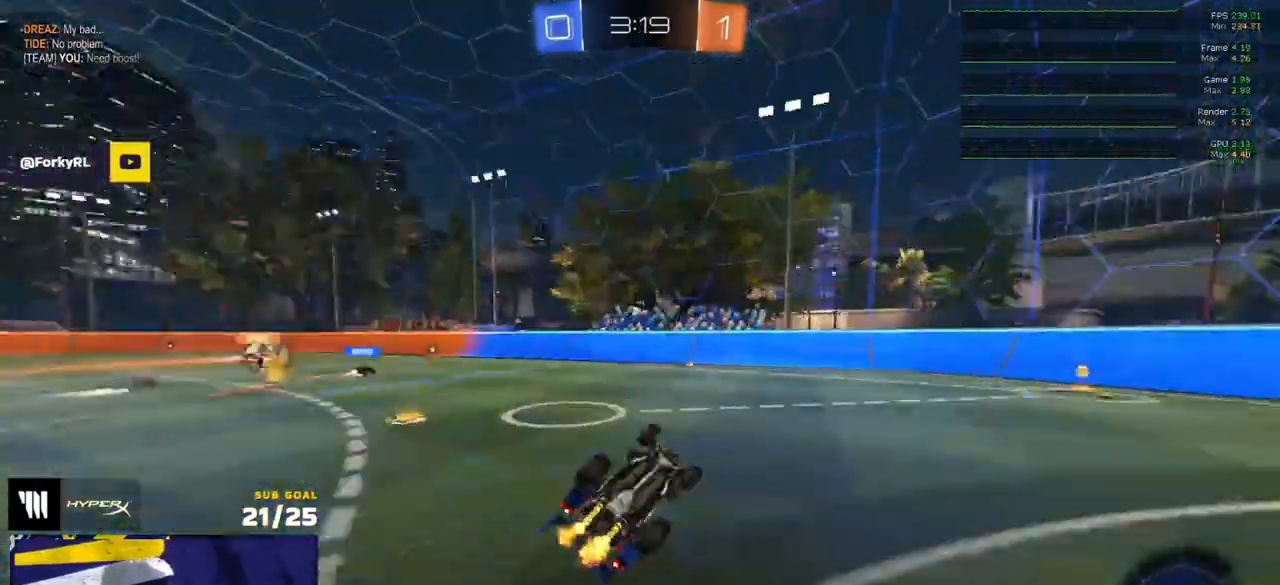
{"buttons": ["R2"], "left_stick": "left", "right_stick": "center", "events": [[33, "Y", "up"], [233, "L3", "up"], [233, "left_stick", "center"], [333, "left_stick", "left"]]}
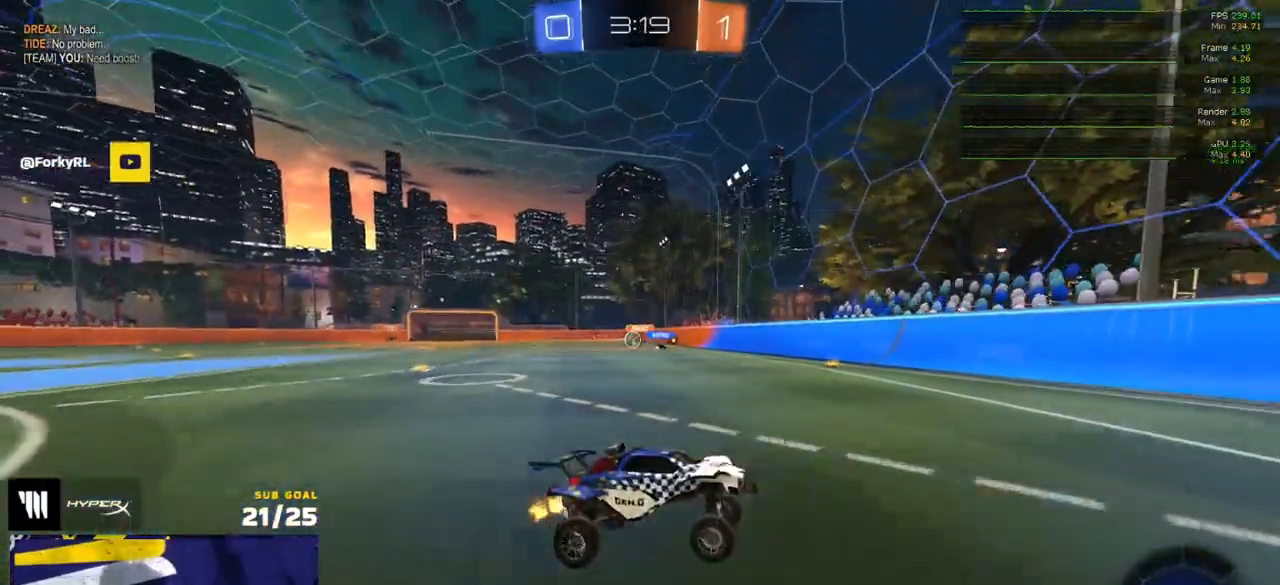
{"buttons": ["R2"], "left_stick": "left", "right_stick": "center", "events": [[267, "left_stick", "center"], [400, "left_stick", "left"], [450, "A", "down"], [500, "A", "up"]]}
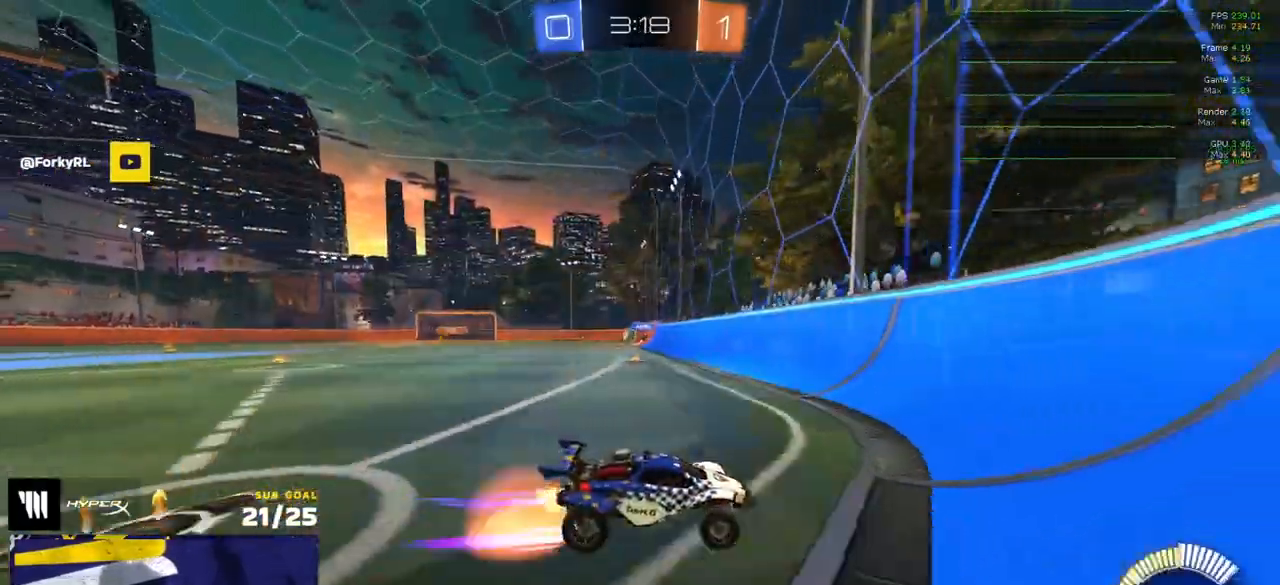
{"buttons": ["A", "R2"], "left_stick": "up-right", "right_stick": "center", "events": [[67, "A", "down"], [133, "left_stick", "down-left"], [150, "A", "up"], [500, "A", "down"], [500, "left_stick", "up-right"]]}